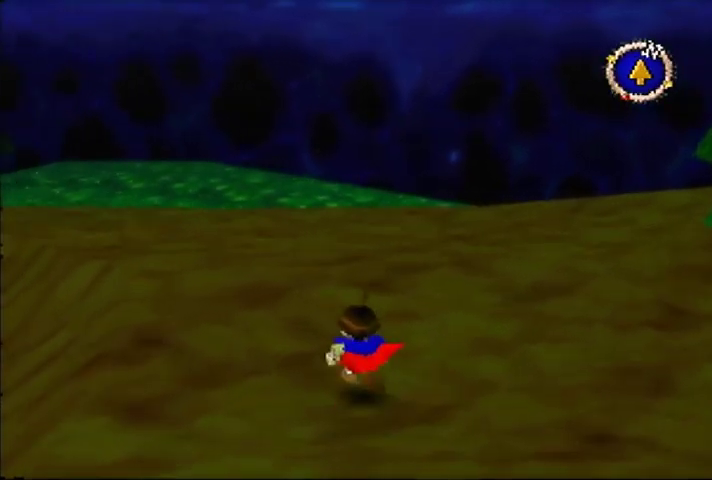
Gameplay with a controller (Nintendo layout); each line is a JSON object with the inputs held at the frame after it. "events" lists button and stick changes between this image and that frame as [ms after this image, input, new state], when the widget could be followed in between. Not read: DPAD_UP L3 R3.
{"buttons": [], "left_stick": "up", "events": []}
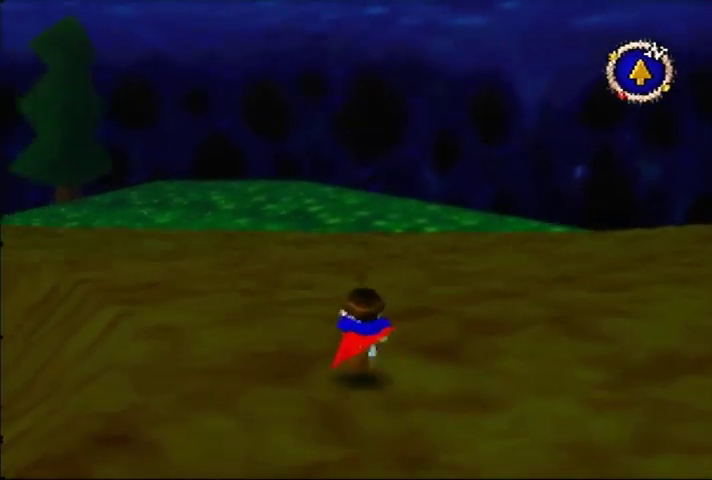
{"buttons": [], "left_stick": "up", "events": []}
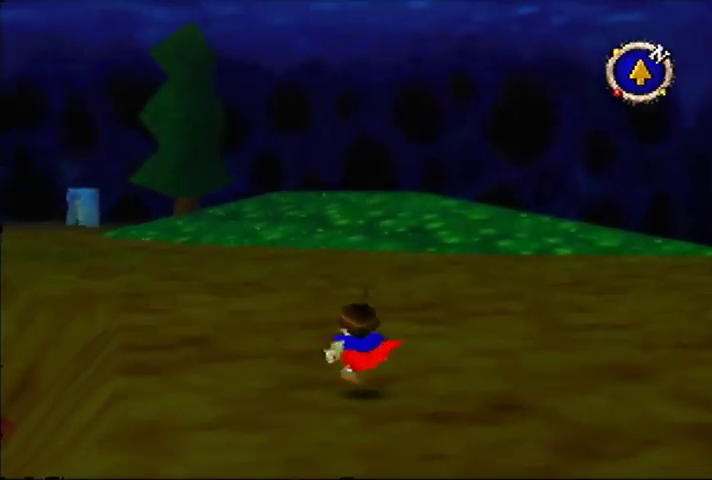
{"buttons": [], "left_stick": "up", "events": []}
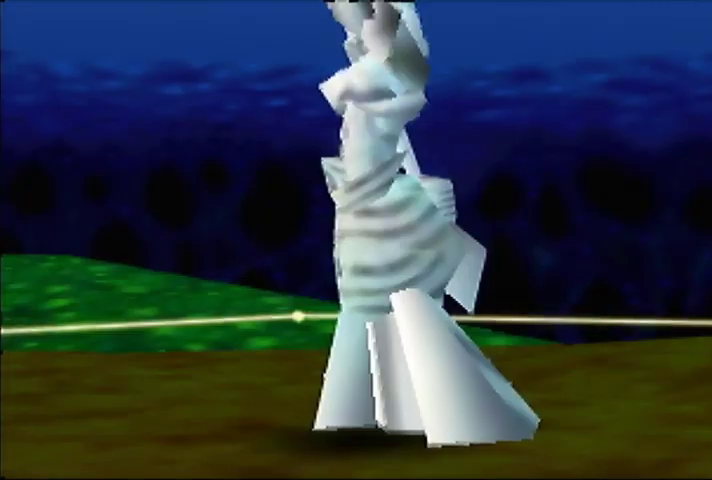
{"buttons": [], "left_stick": "center", "events": [[233, "left_stick", "center"]]}
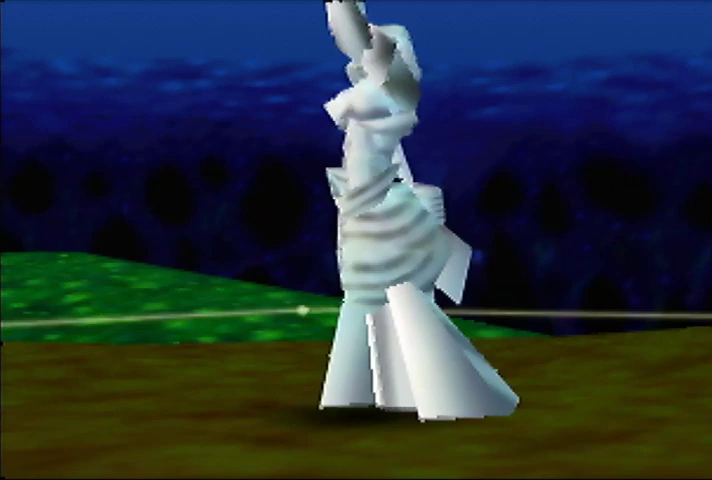
{"buttons": [], "left_stick": "center", "events": []}
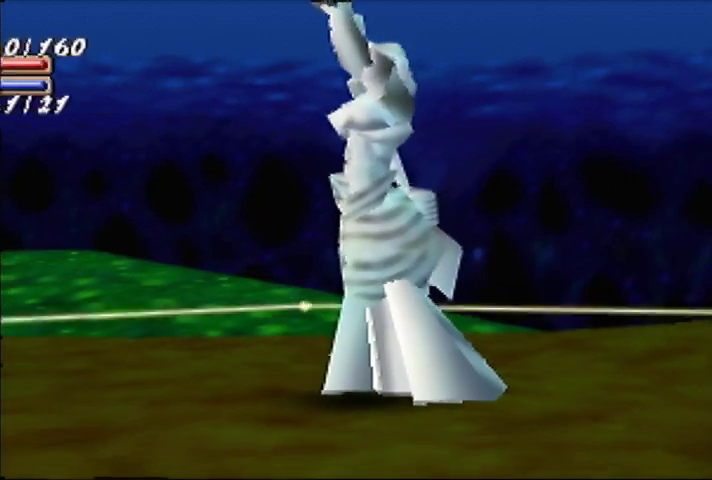
{"buttons": [], "left_stick": "down-left", "events": [[167, "left_stick", "down-left"]]}
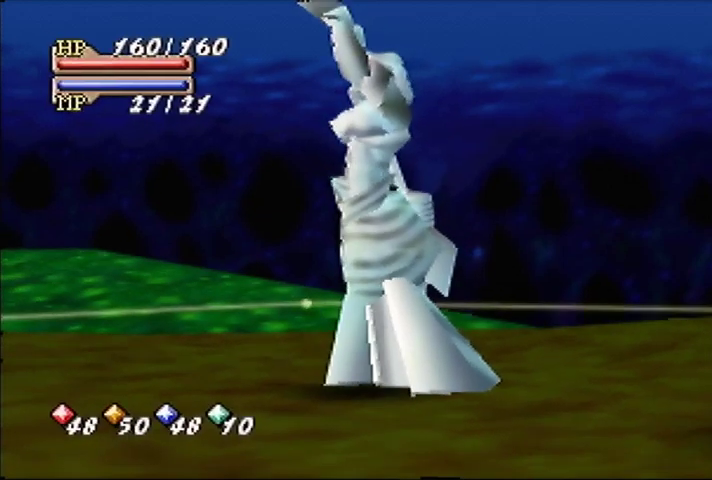
{"buttons": [], "left_stick": "down-left", "events": []}
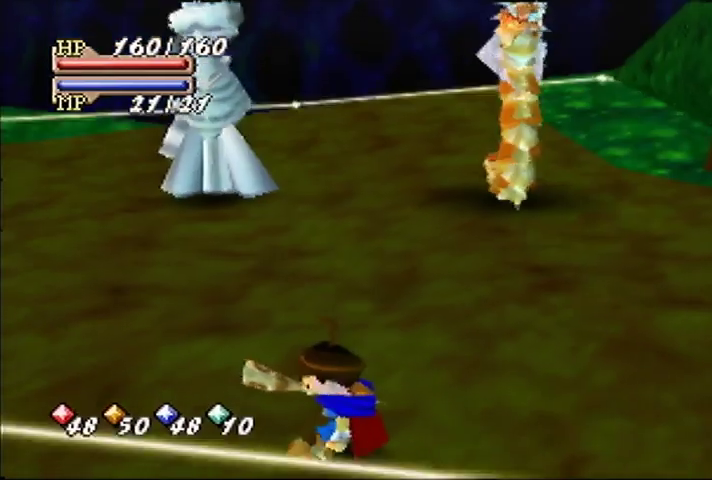
{"buttons": [], "left_stick": "down-left", "events": []}
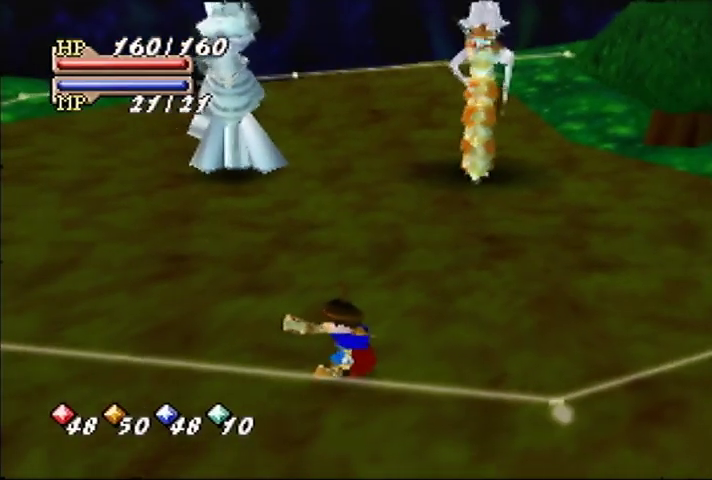
{"buttons": [], "left_stick": "down", "events": [[467, "left_stick", "down"]]}
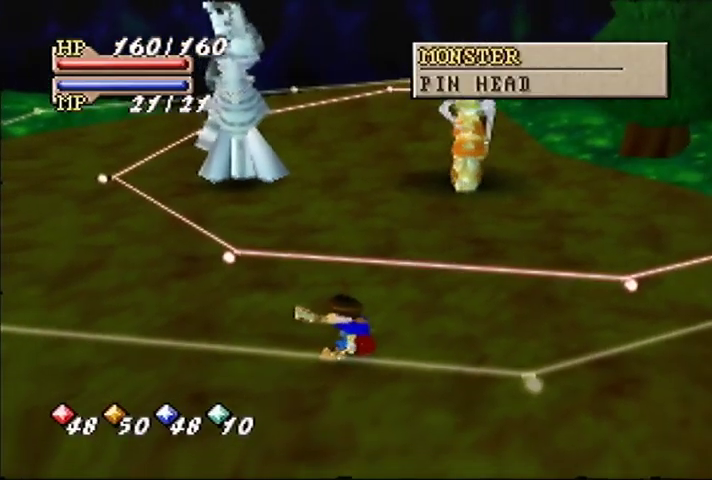
{"buttons": [], "left_stick": "center", "events": [[100, "left_stick", "down-right"], [433, "left_stick", "center"]]}
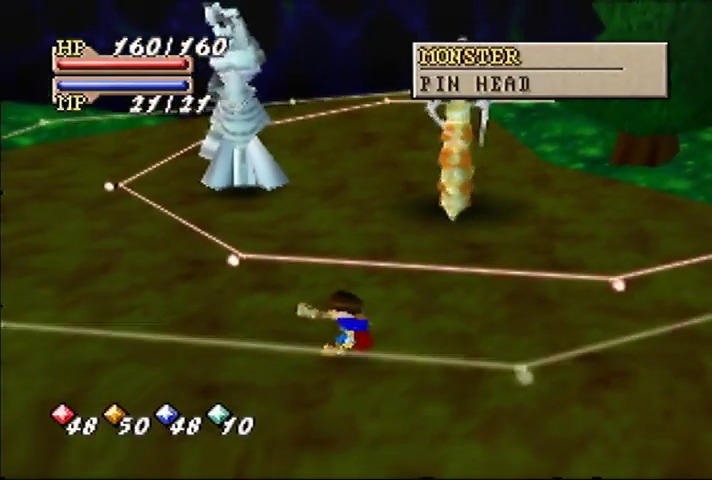
{"buttons": [], "left_stick": "down-right", "events": [[267, "left_stick", "down-right"]]}
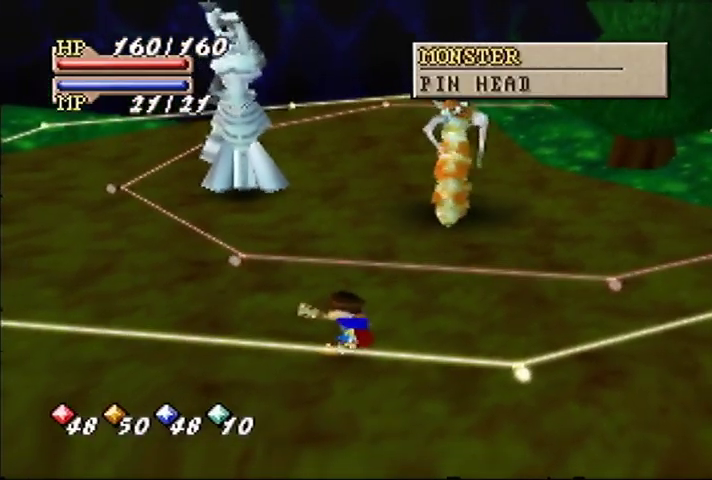
{"buttons": [], "left_stick": "down-right", "events": []}
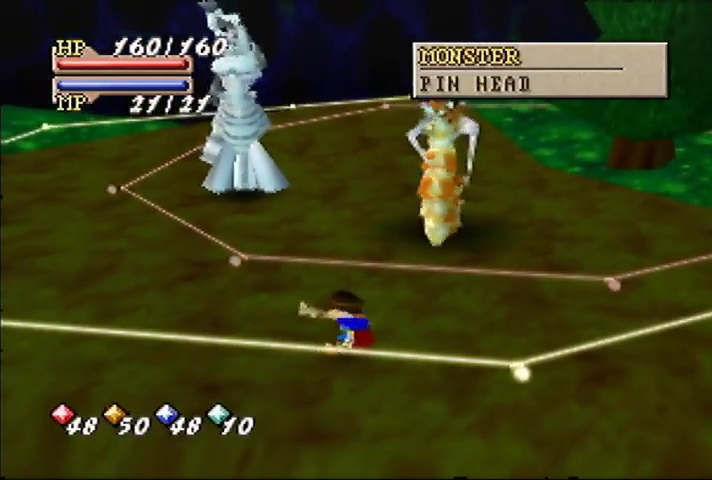
{"buttons": [], "left_stick": "down-right", "events": []}
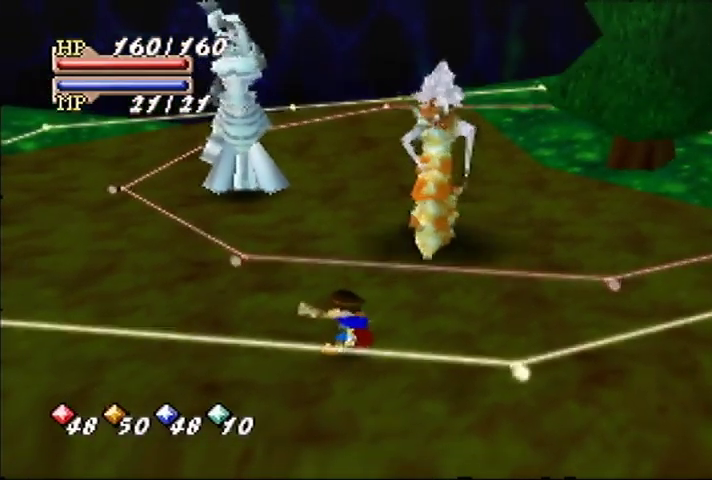
{"buttons": [], "left_stick": "down-right", "events": []}
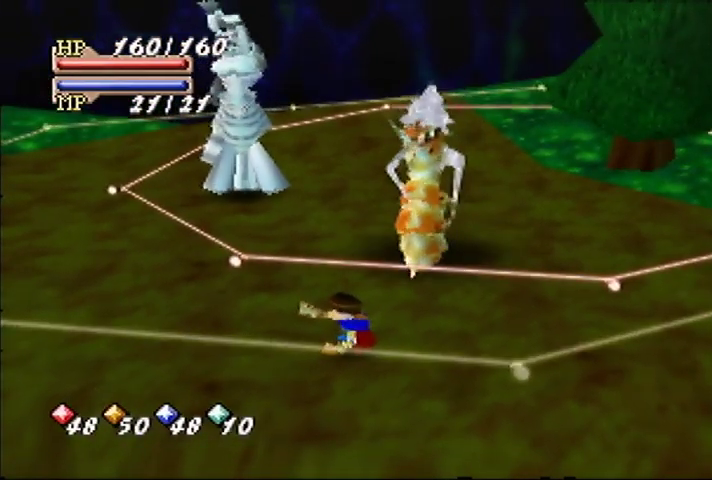
{"buttons": [], "left_stick": "right", "events": [[200, "left_stick", "right"]]}
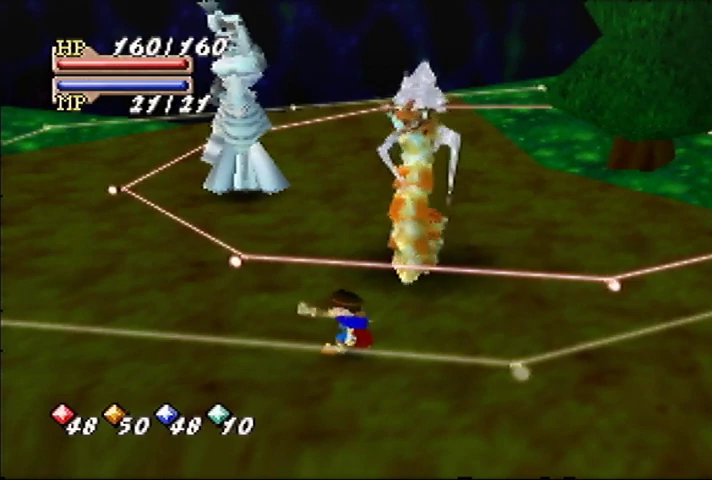
{"buttons": [], "left_stick": "right", "events": []}
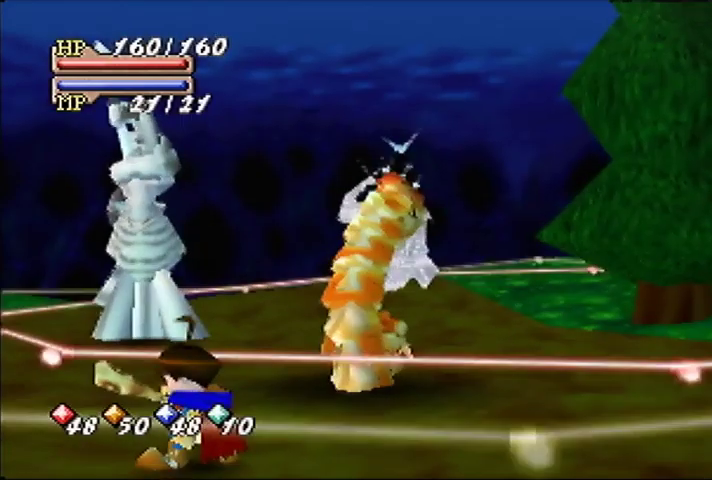
{"buttons": [], "left_stick": "right", "events": []}
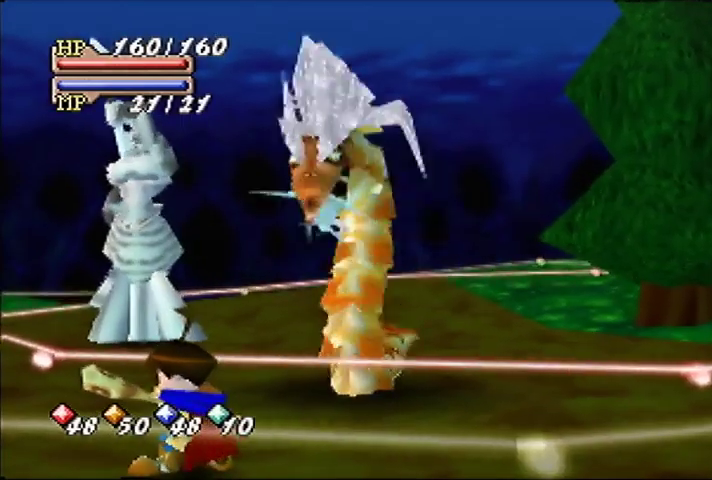
{"buttons": [], "left_stick": "down", "events": [[33, "left_stick", "down-right"], [467, "left_stick", "down"]]}
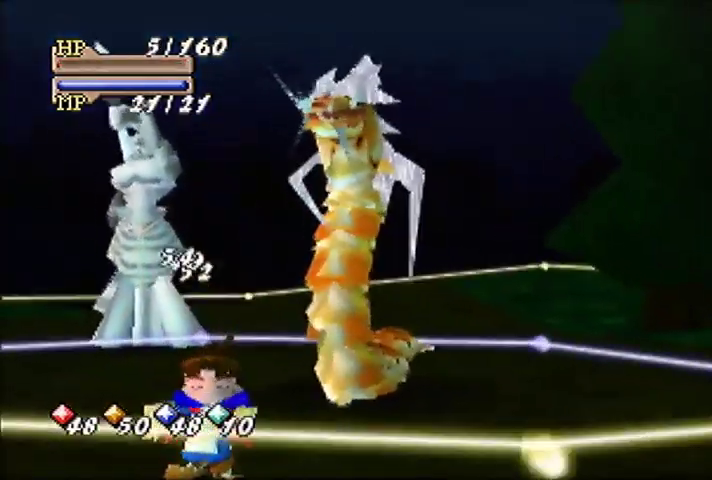
{"buttons": [], "left_stick": "down-left", "events": [[67, "left_stick", "down-left"]]}
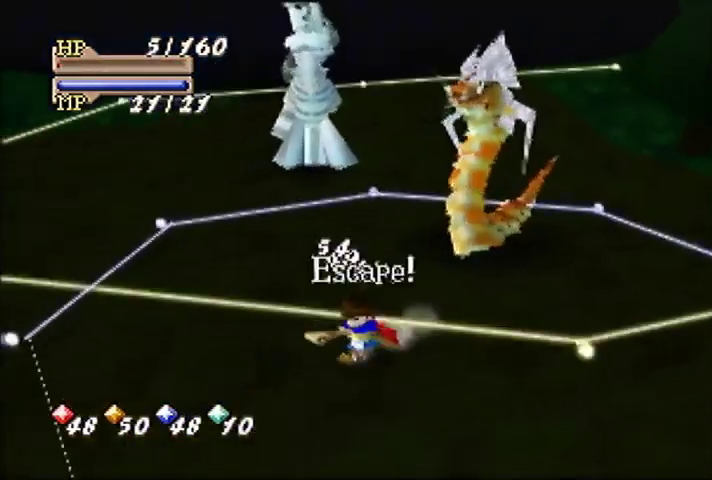
{"buttons": [], "left_stick": "left", "events": [[167, "left_stick", "left"]]}
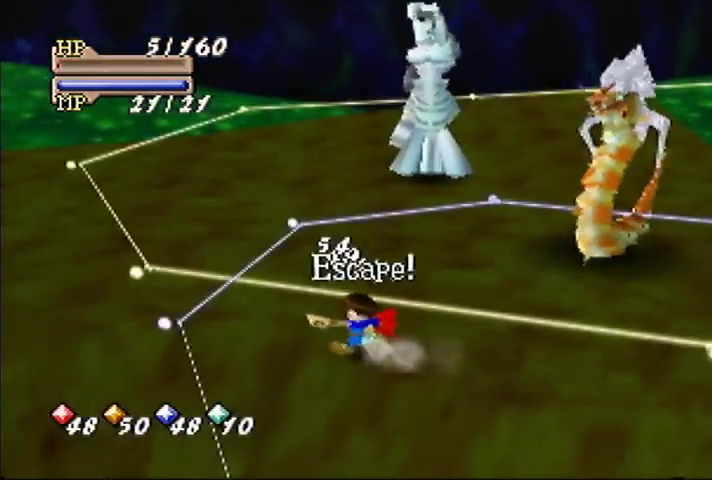
{"buttons": [], "left_stick": "center", "events": [[133, "left_stick", "center"]]}
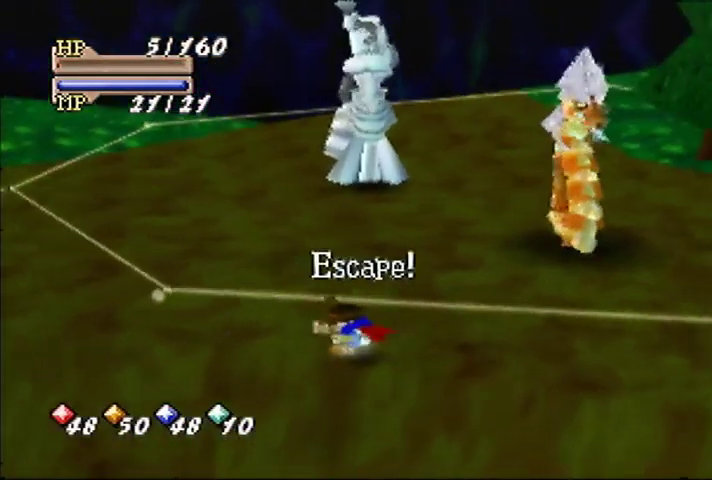
{"buttons": [], "left_stick": "center", "events": []}
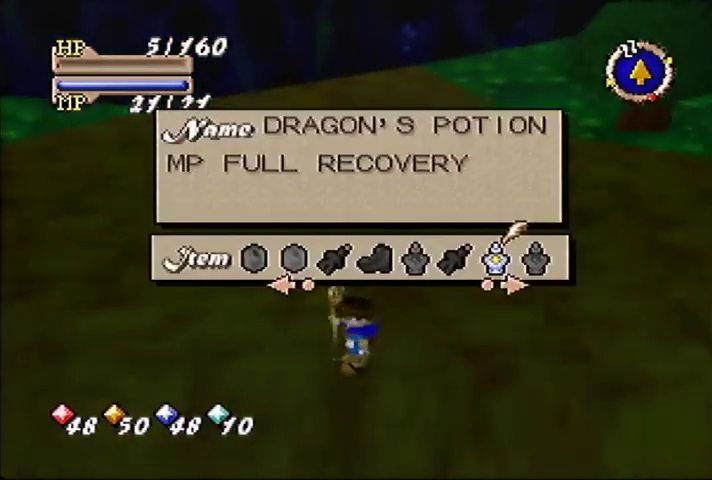
{"buttons": [], "left_stick": "center", "events": []}
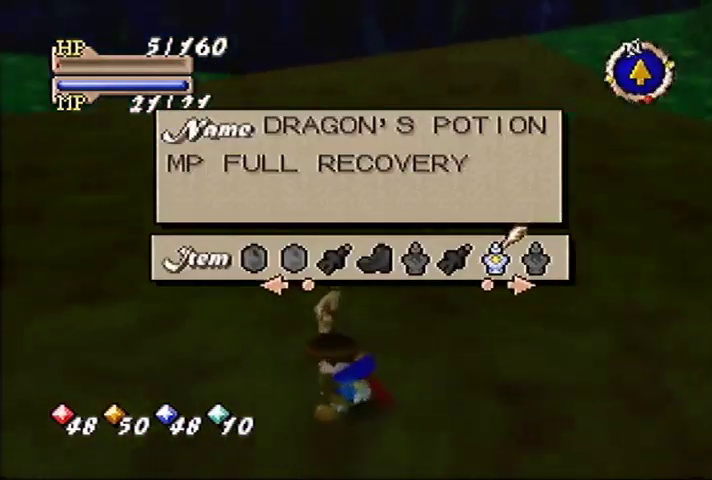
{"buttons": [], "left_stick": "left", "events": [[333, "left_stick", "left"]]}
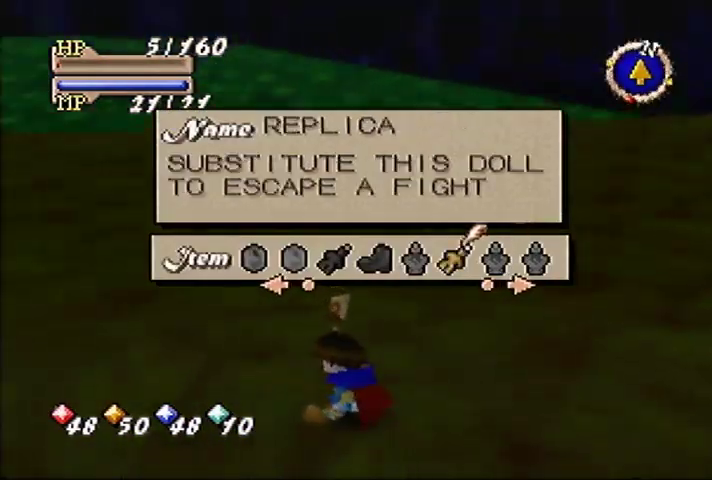
{"buttons": [], "left_stick": "left", "events": []}
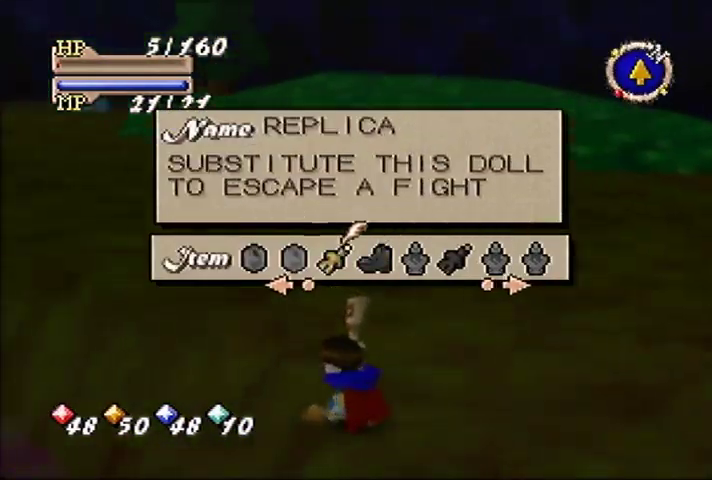
{"buttons": [], "left_stick": "left", "events": []}
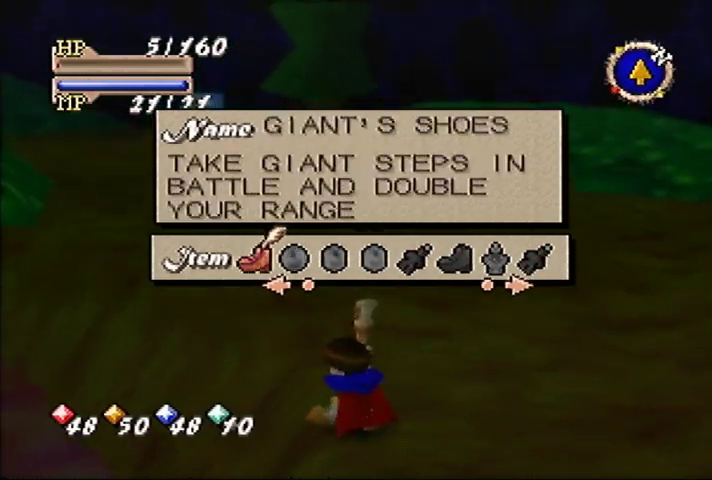
{"buttons": [], "left_stick": "center", "events": [[400, "left_stick", "center"]]}